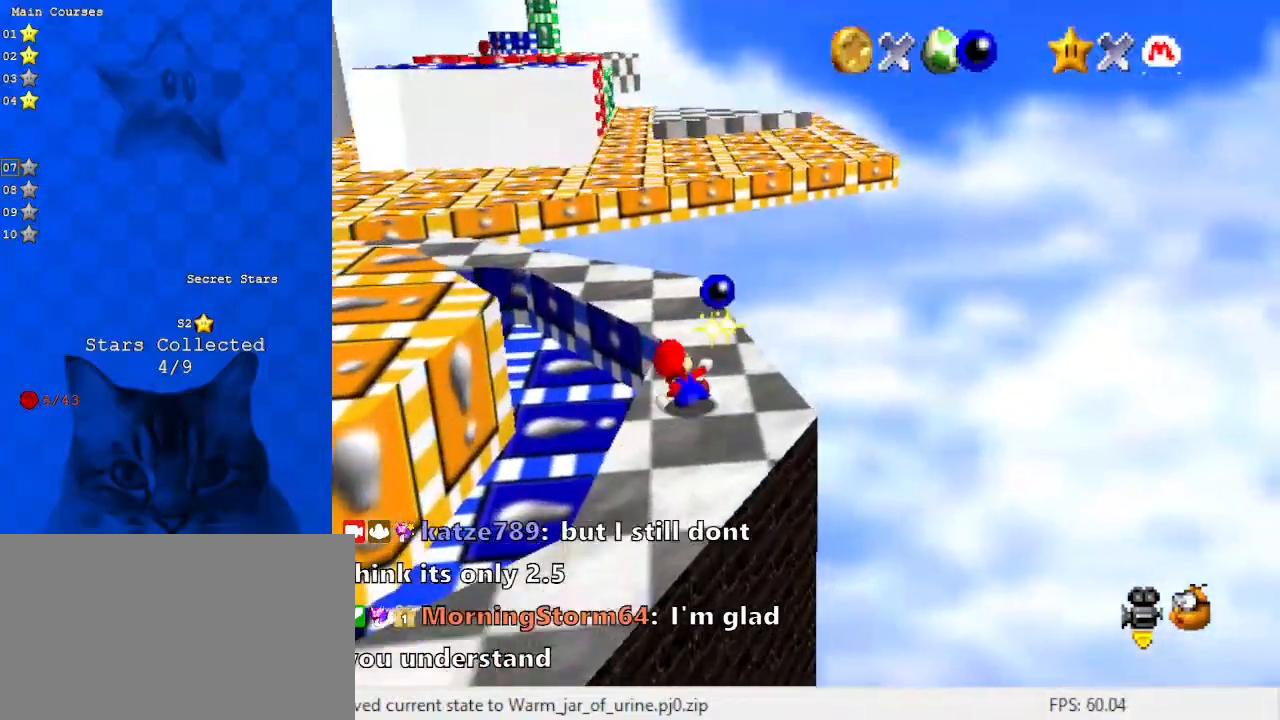
Gameplay with keyboard; each line is a JSON object with the keys held at the frame after it. "events" lists presses ("down") and releases ("up") of "a", "c", "ctrl", "d", "down", "left", "return", "right", "s", "shift", "up", "w", "x" and "y" between this image and that frame as [ms after this image, input, new state], when the widget could be followed in between. No other keys are recorded. Mouse input is not recorded.
{"keys": ["right", "up"], "events": [[100, "shift", "up"], [167, "up", "down"], [200, "d", "down"], [300, "left", "up"], [333, "d", "up"], [467, "right", "down"]]}
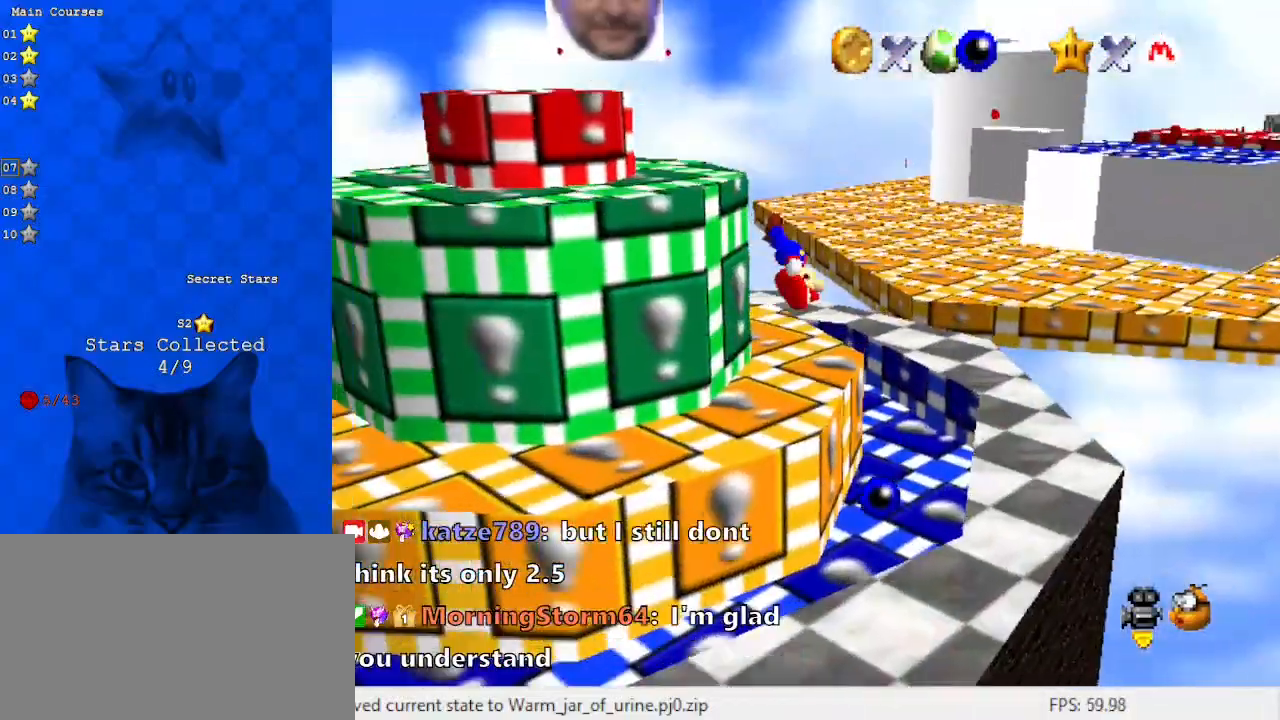
{"keys": ["shift"], "events": [[167, "right", "up"], [200, "up", "up"], [300, "right", "down"], [400, "right", "up"], [500, "shift", "down"]]}
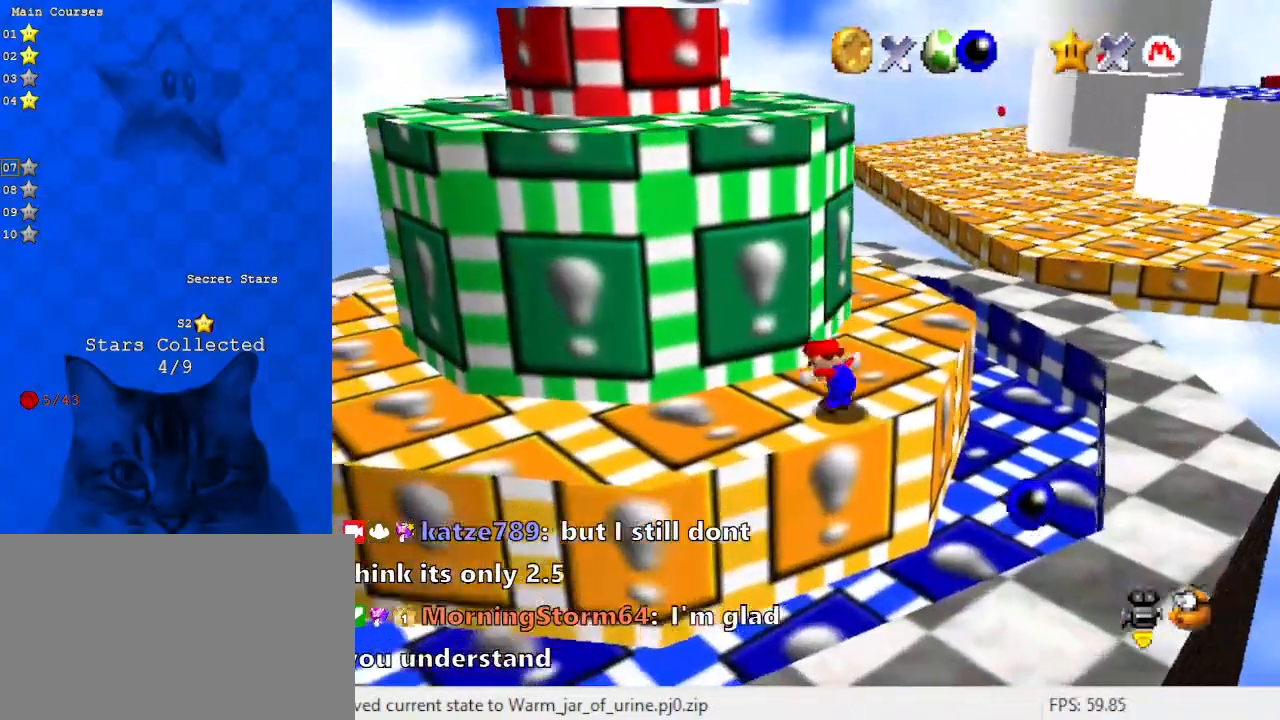
{"keys": ["left", "shift", "up"], "events": [[100, "up", "down"], [267, "left", "down"]]}
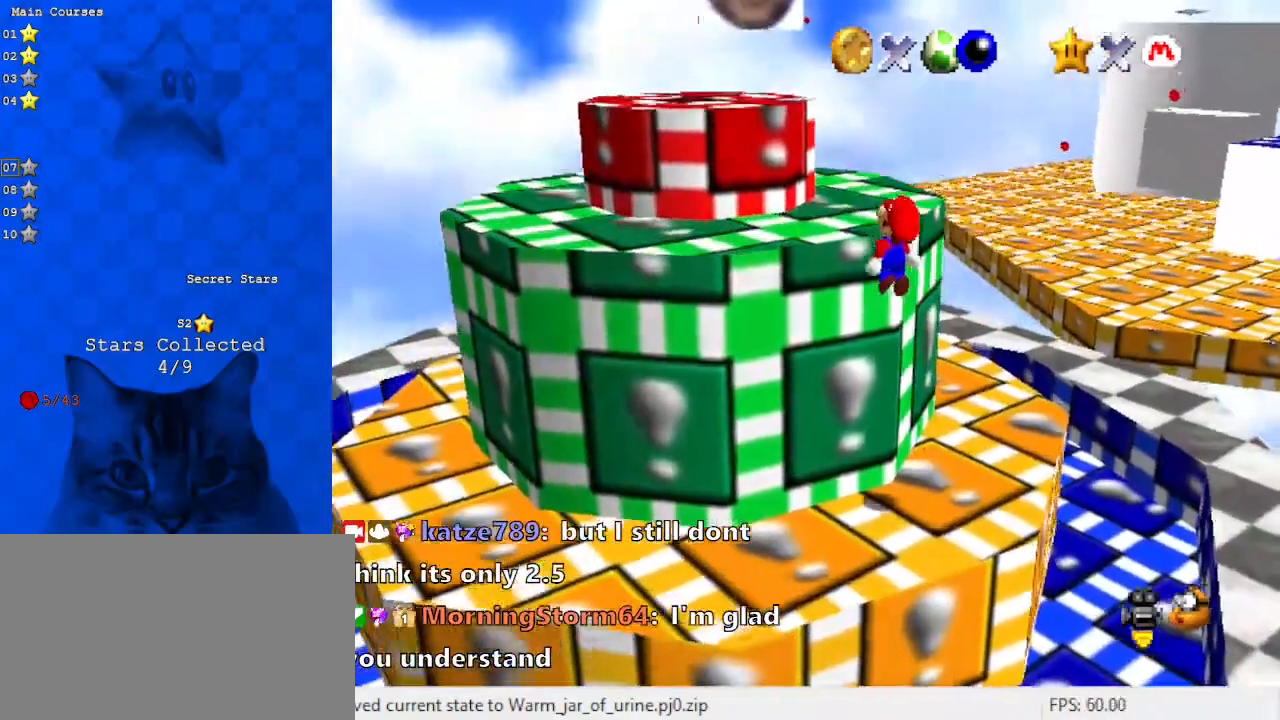
{"keys": ["left", "shift", "up"], "events": [[33, "shift", "up"], [200, "shift", "down"]]}
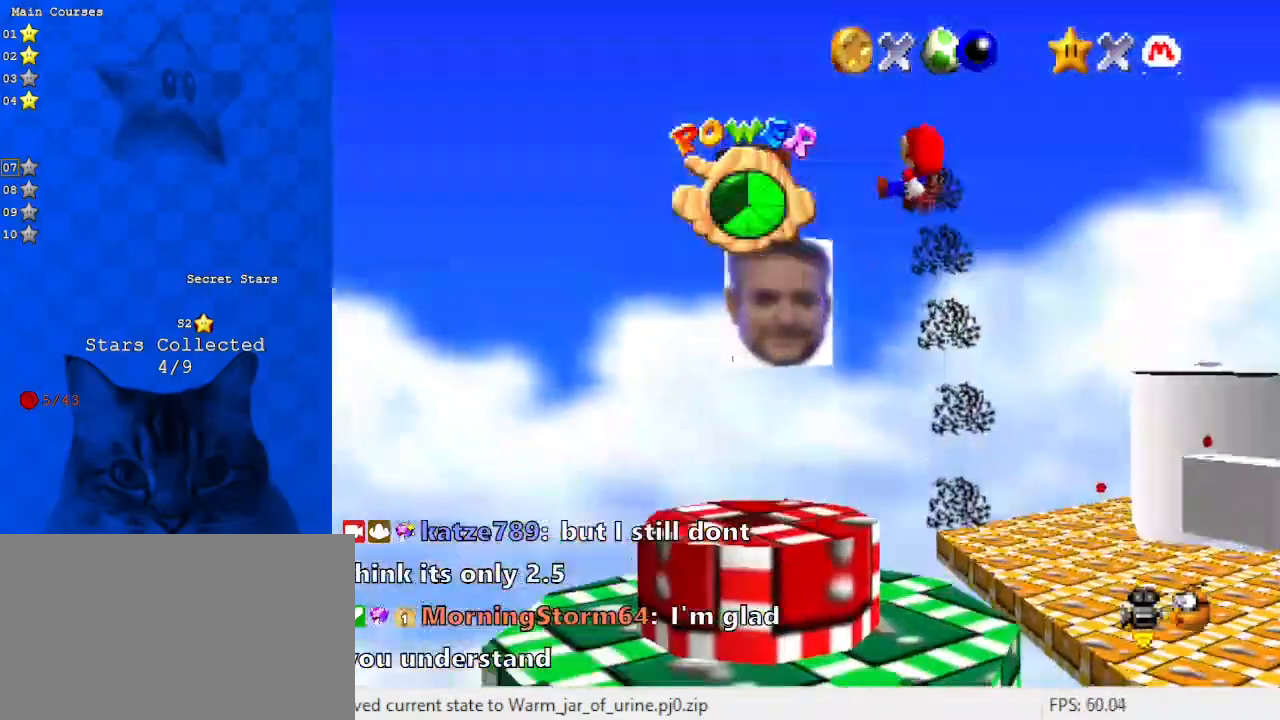
{"keys": ["left", "up"], "events": [[67, "shift", "up"], [167, "left", "up"], [167, "up", "up"], [400, "left", "down"], [433, "up", "down"]]}
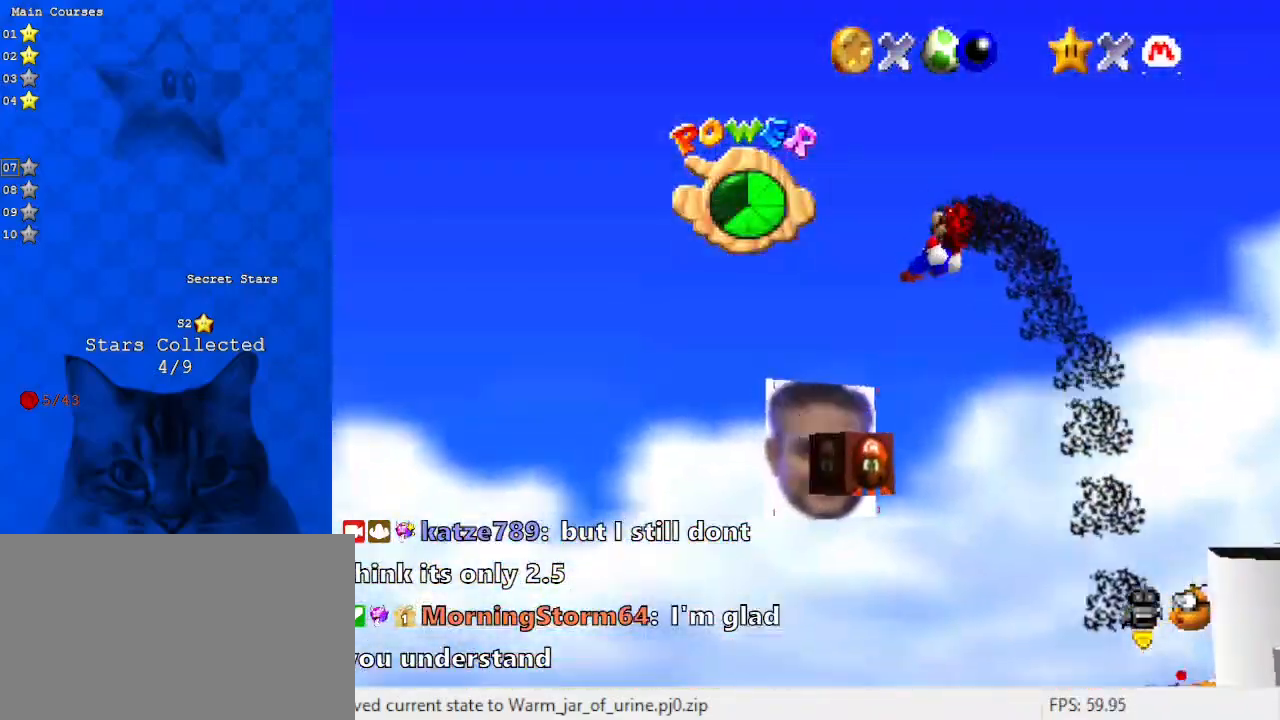
{"keys": ["down"], "events": [[33, "left", "up"], [33, "up", "up"], [133, "a", "down"], [167, "a", "up"], [167, "right", "down"], [267, "right", "up"], [300, "right", "down"], [433, "down", "down"], [433, "right", "up"]]}
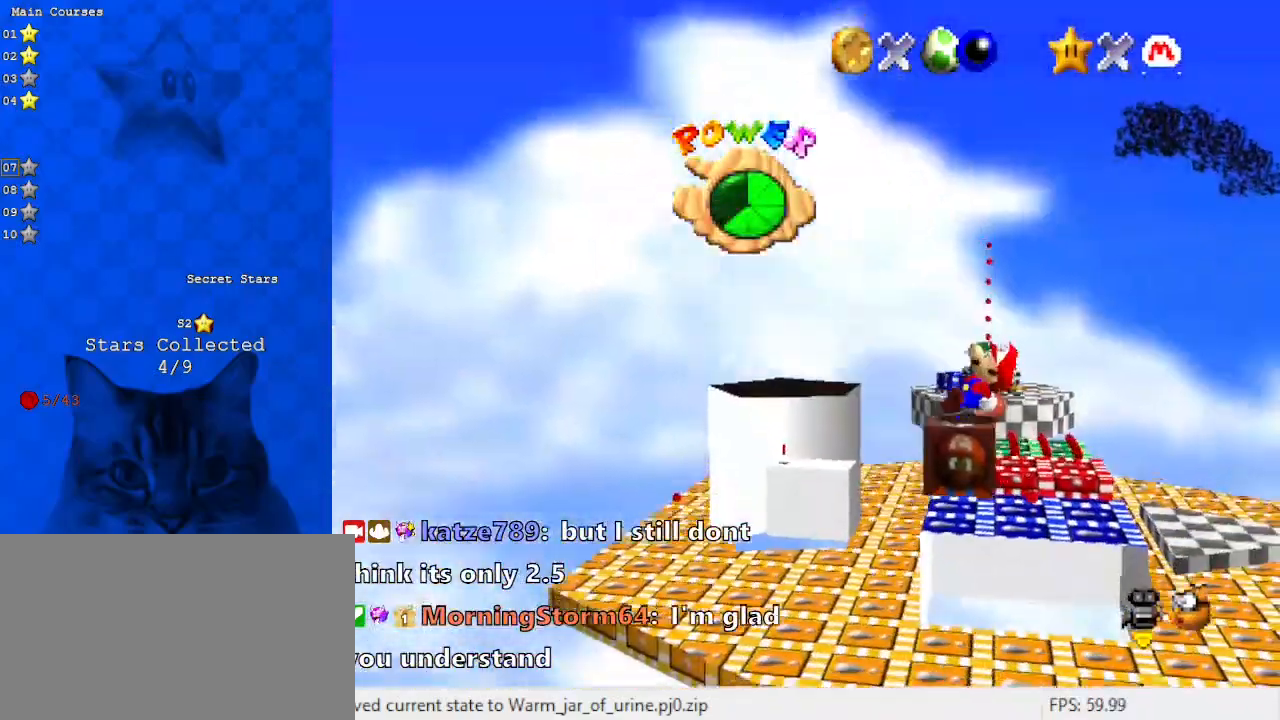
{"keys": [], "events": [[33, "down", "up"]]}
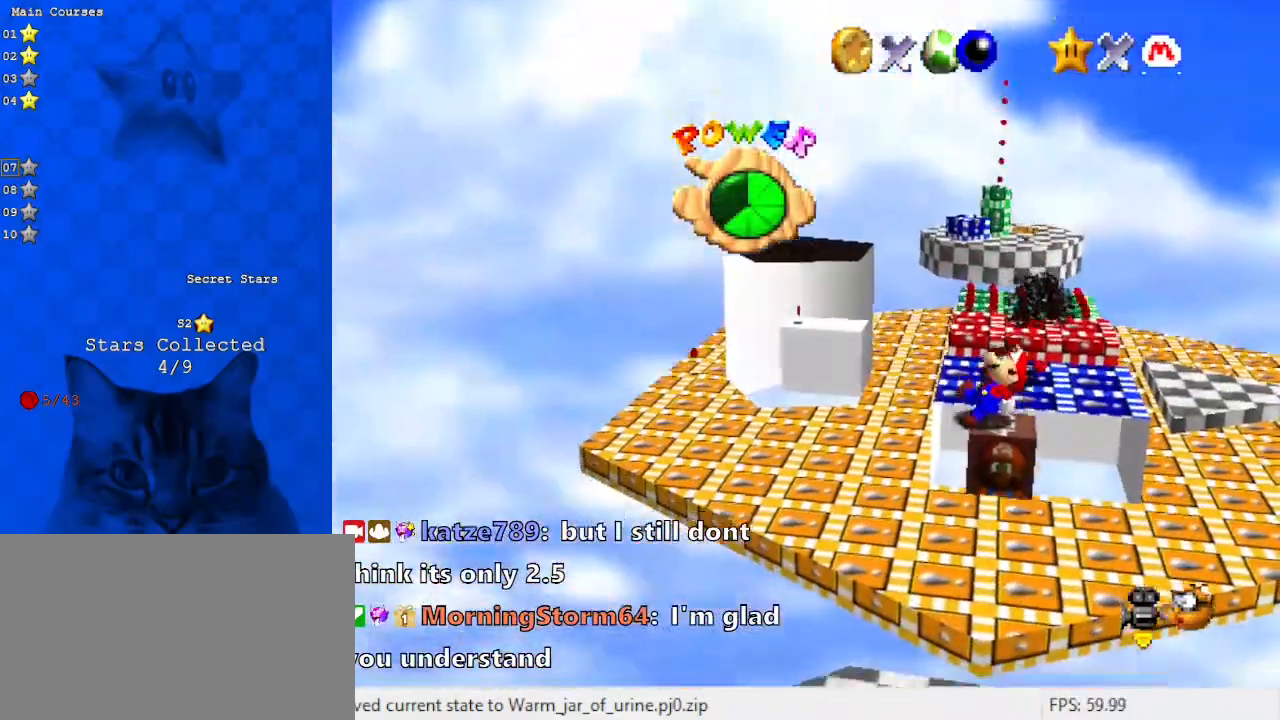
{"keys": [], "events": []}
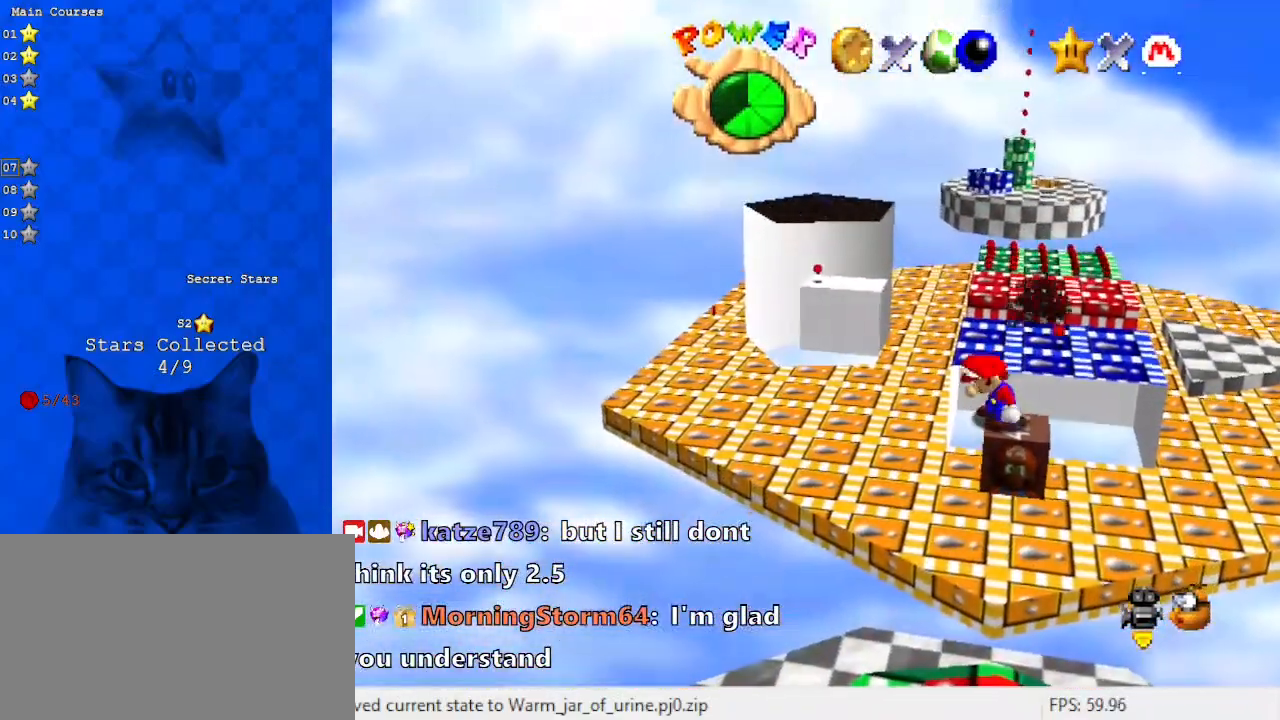
{"keys": ["shift"], "events": [[267, "up", "down"], [333, "up", "up"], [500, "shift", "down"]]}
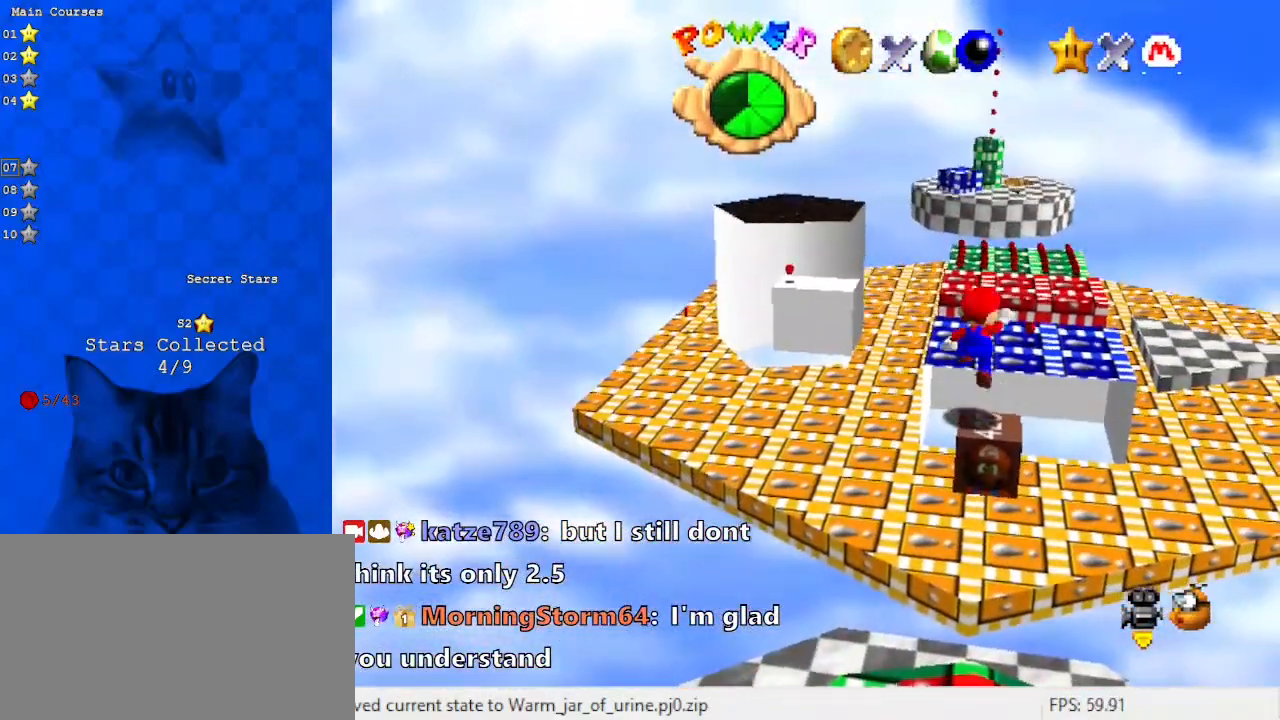
{"keys": ["d"], "events": [[133, "shift", "up"], [167, "d", "down"], [267, "d", "up"], [433, "d", "down"]]}
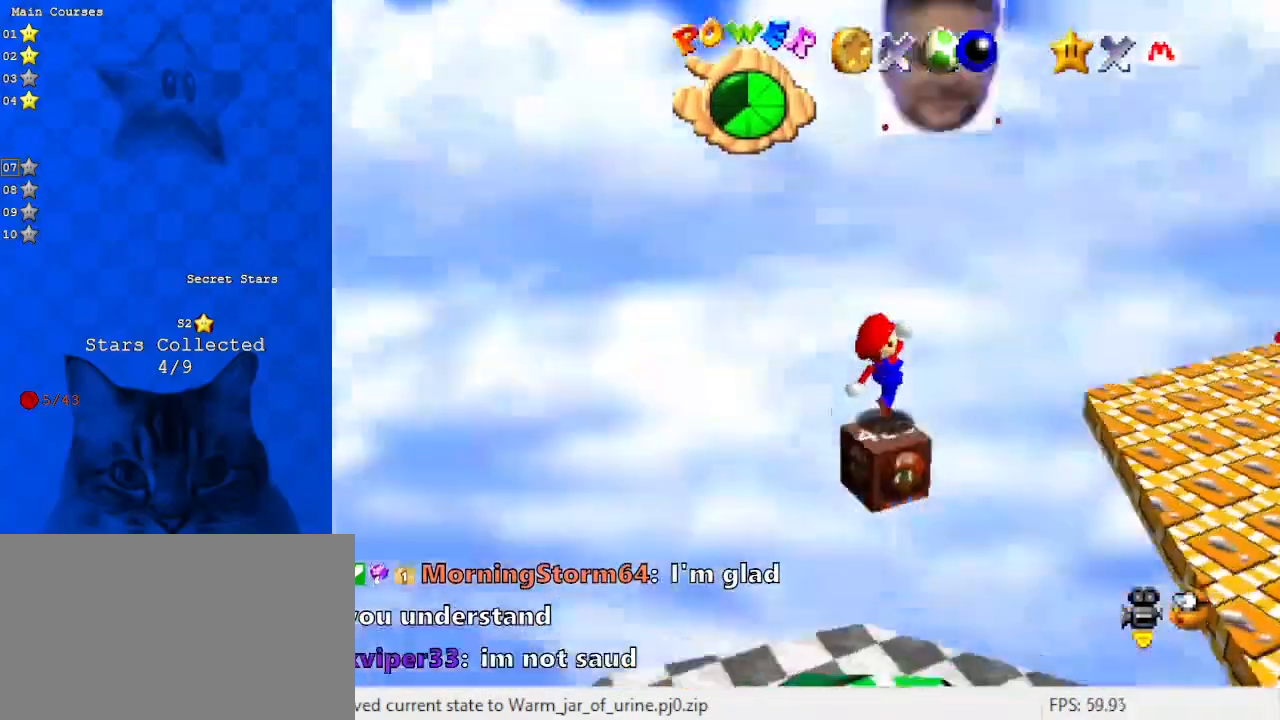
{"keys": [], "events": [[33, "d", "up"], [333, "shift", "down"], [400, "y", "down"], [500, "shift", "up"], [500, "y", "up"]]}
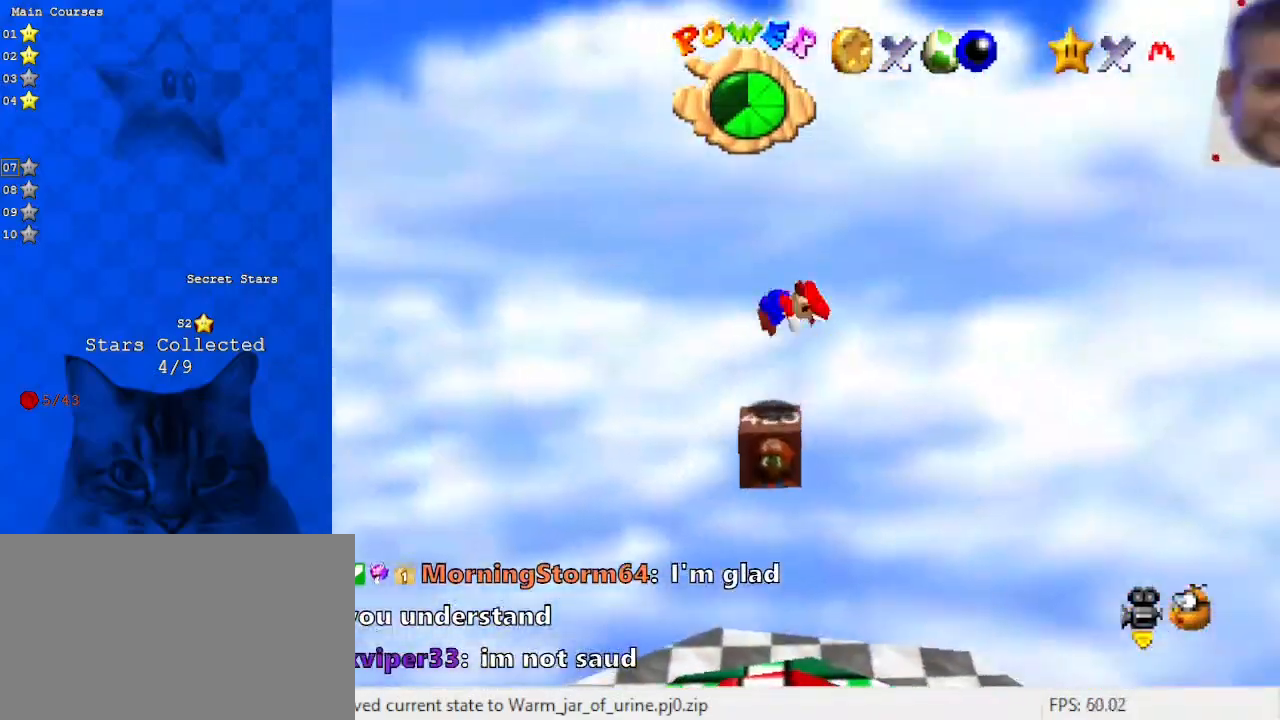
{"keys": [], "events": [[100, "y", "down"], [233, "y", "up"], [333, "y", "down"], [433, "y", "up"]]}
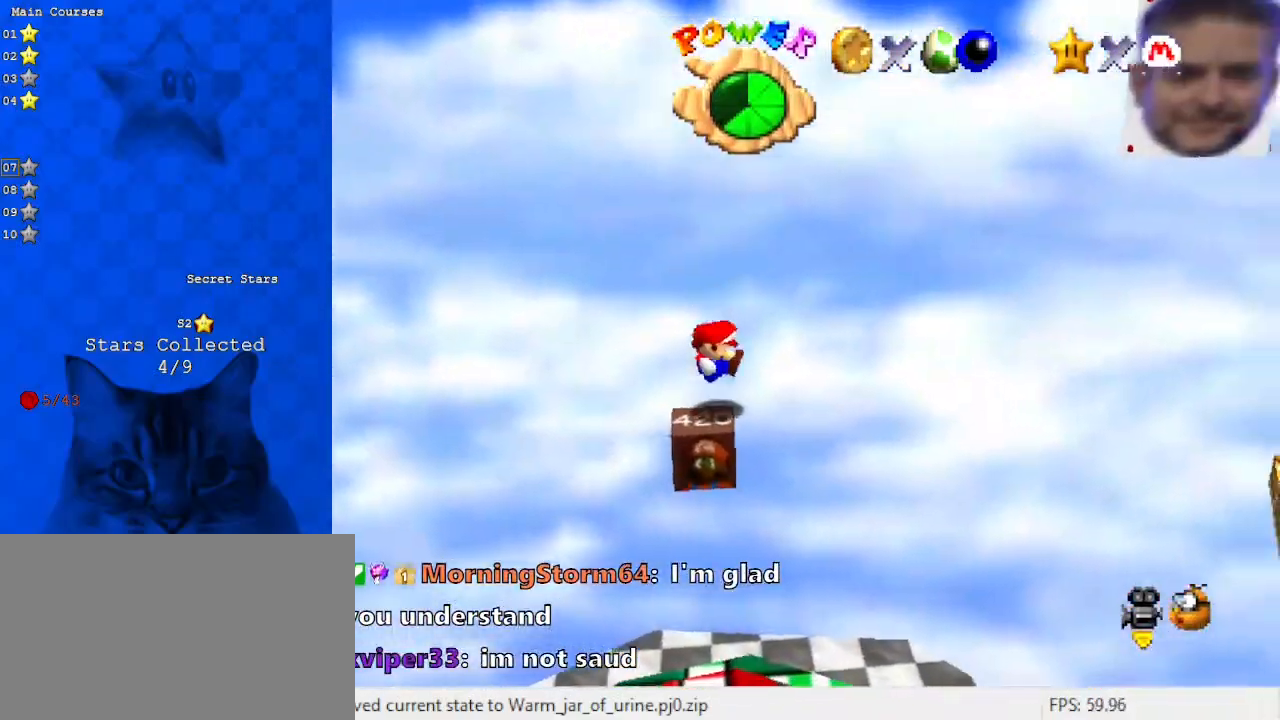
{"keys": [], "events": [[33, "y", "down"], [100, "y", "up"], [200, "y", "down"], [433, "y", "up"]]}
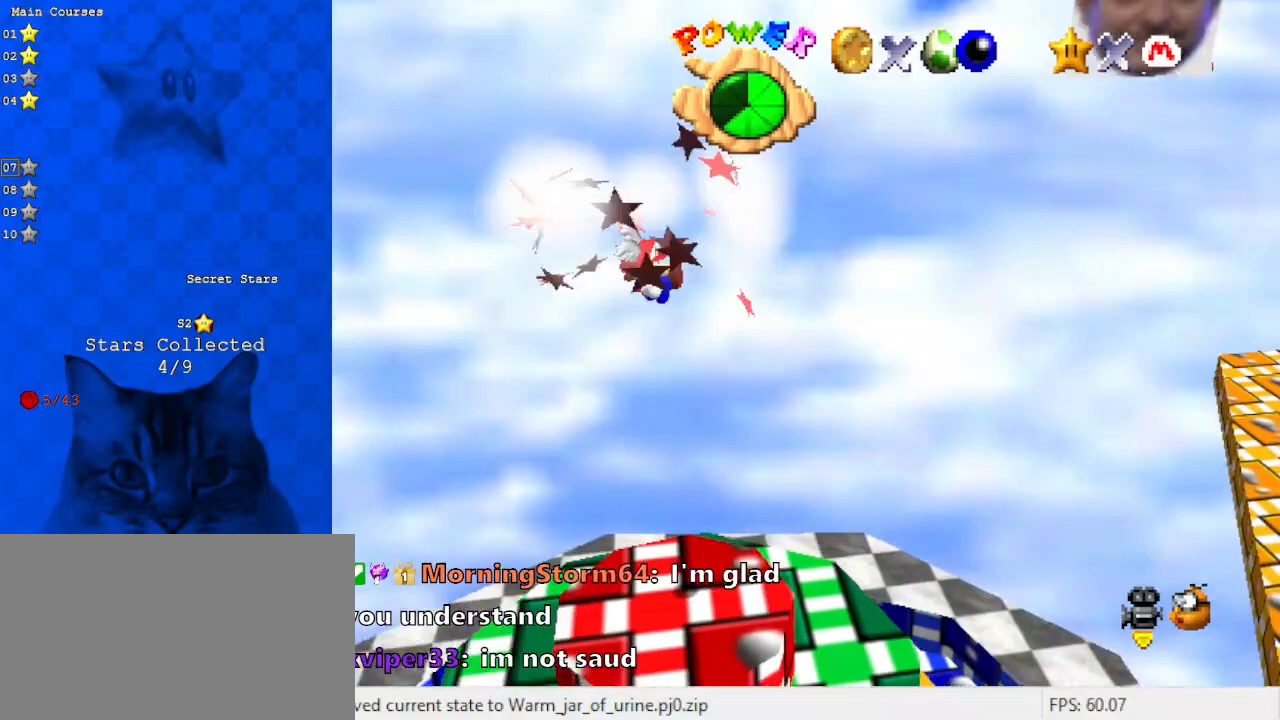
{"keys": [], "events": [[300, "a", "down"], [400, "a", "up"]]}
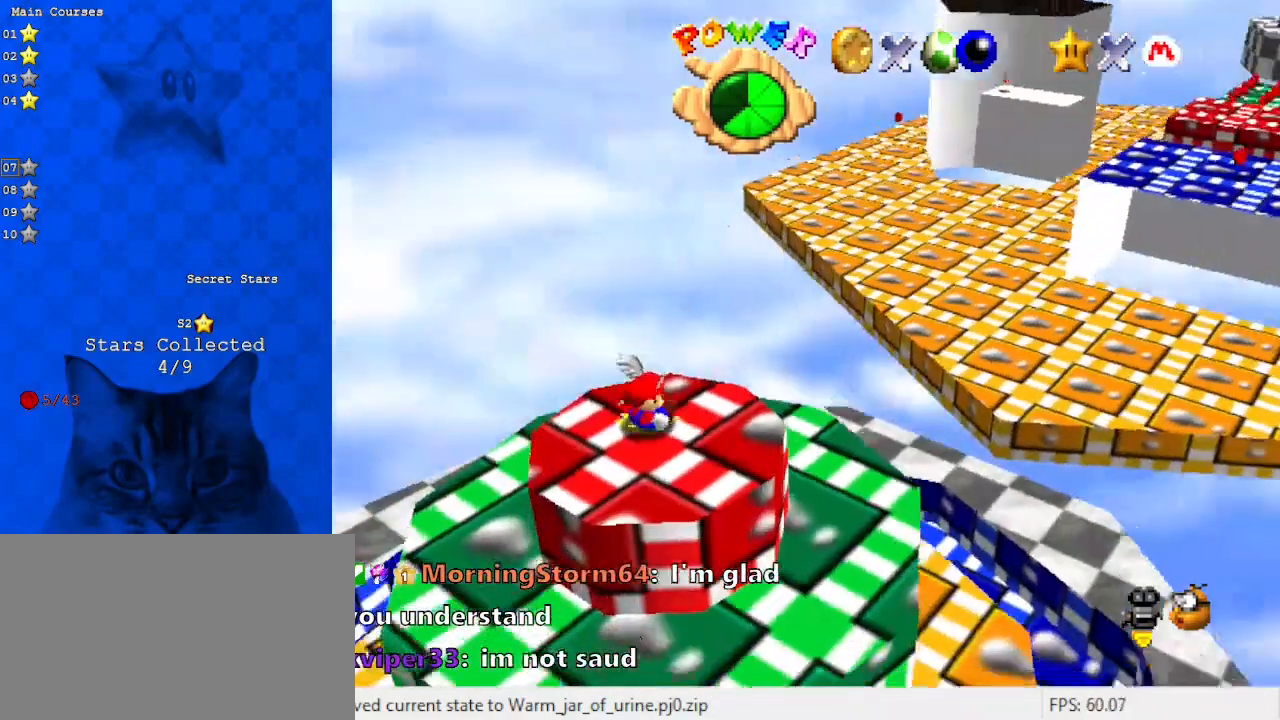
{"keys": ["ctrl", "shift"], "events": [[233, "up", "down"], [433, "up", "up"], [500, "ctrl", "down"], [500, "shift", "down"]]}
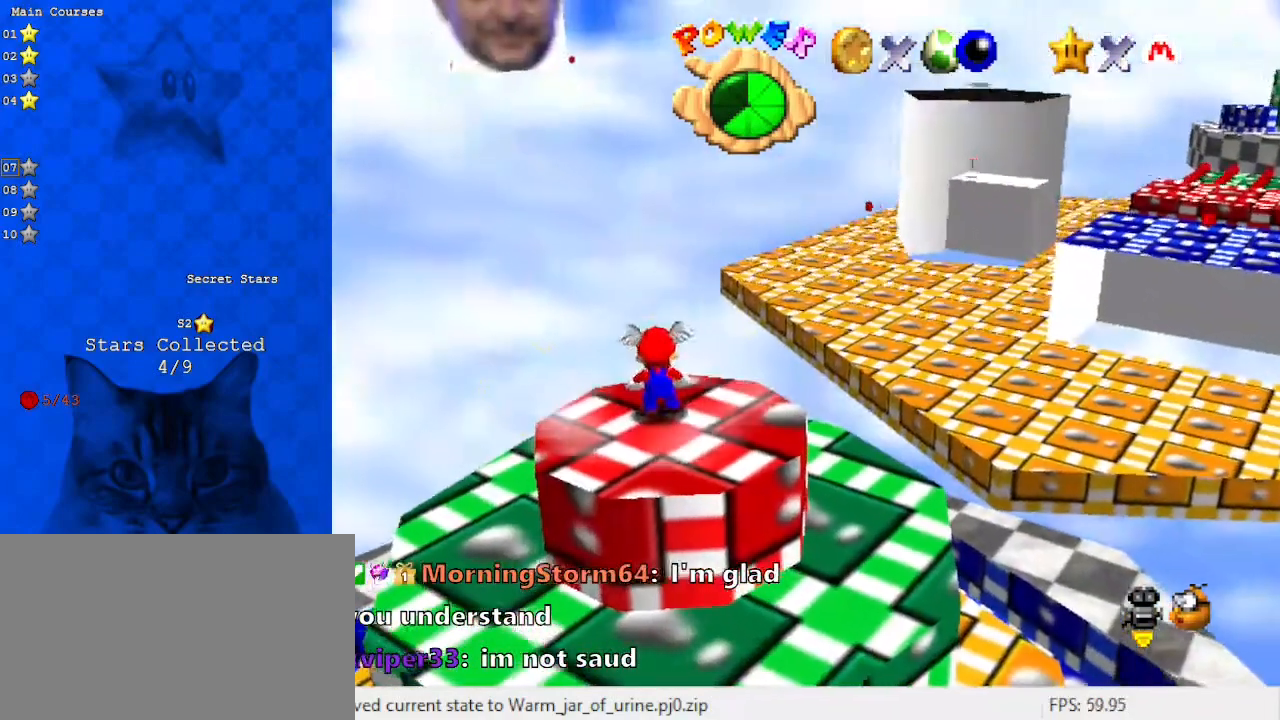
{"keys": ["shift"], "events": [[167, "ctrl", "up"], [167, "shift", "up"], [433, "shift", "down"]]}
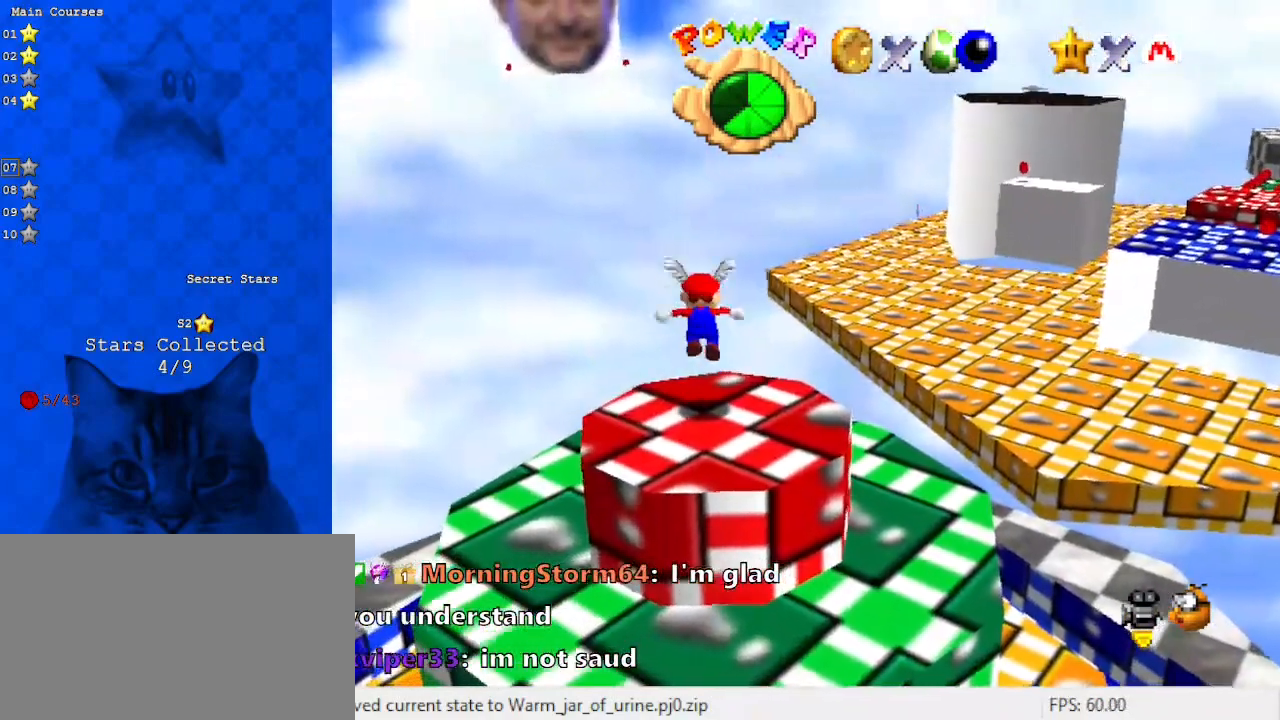
{"keys": [], "events": [[33, "shift", "up"]]}
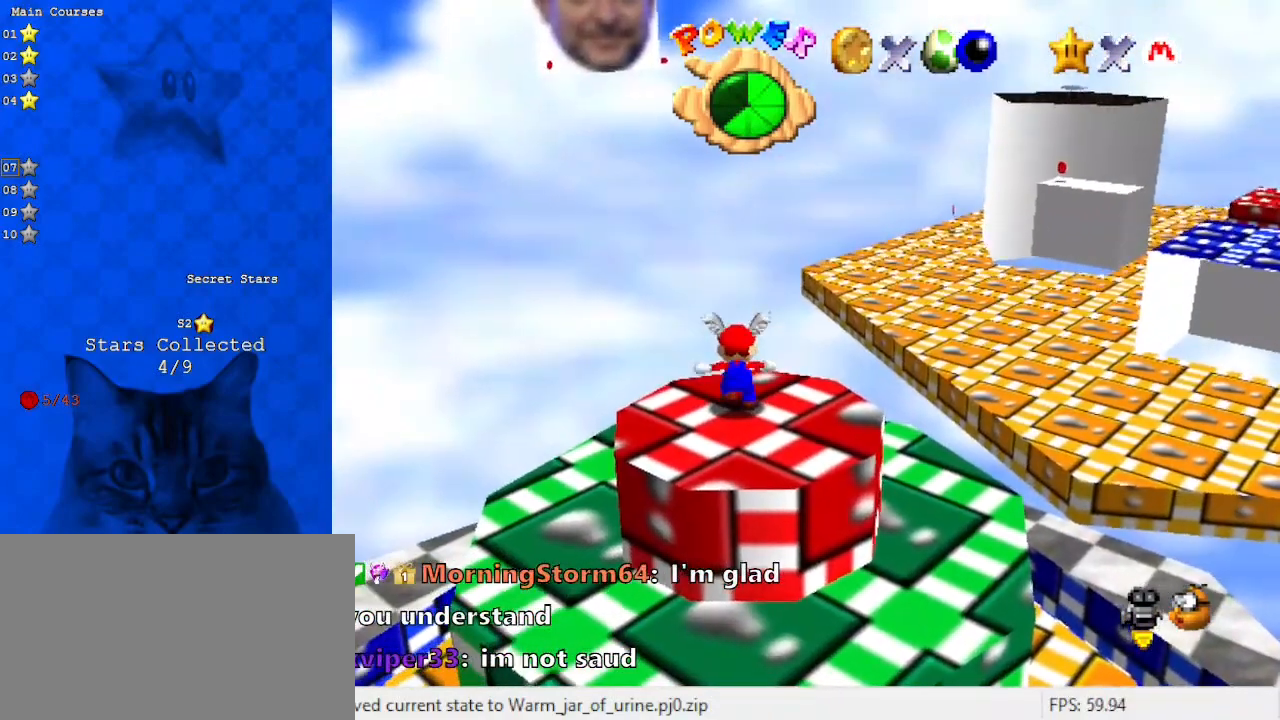
{"keys": ["shift"], "events": [[100, "shift", "down"], [167, "return", "down"], [333, "return", "up"]]}
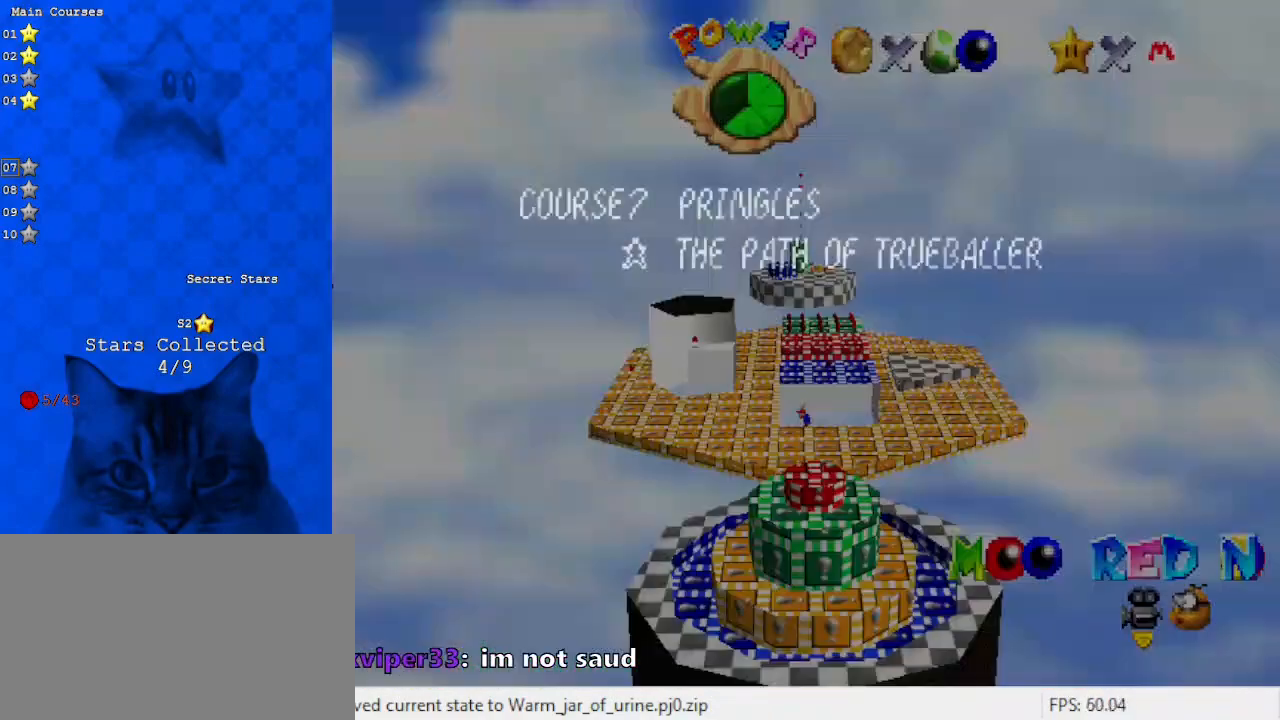
{"keys": [], "events": [[300, "shift", "up"]]}
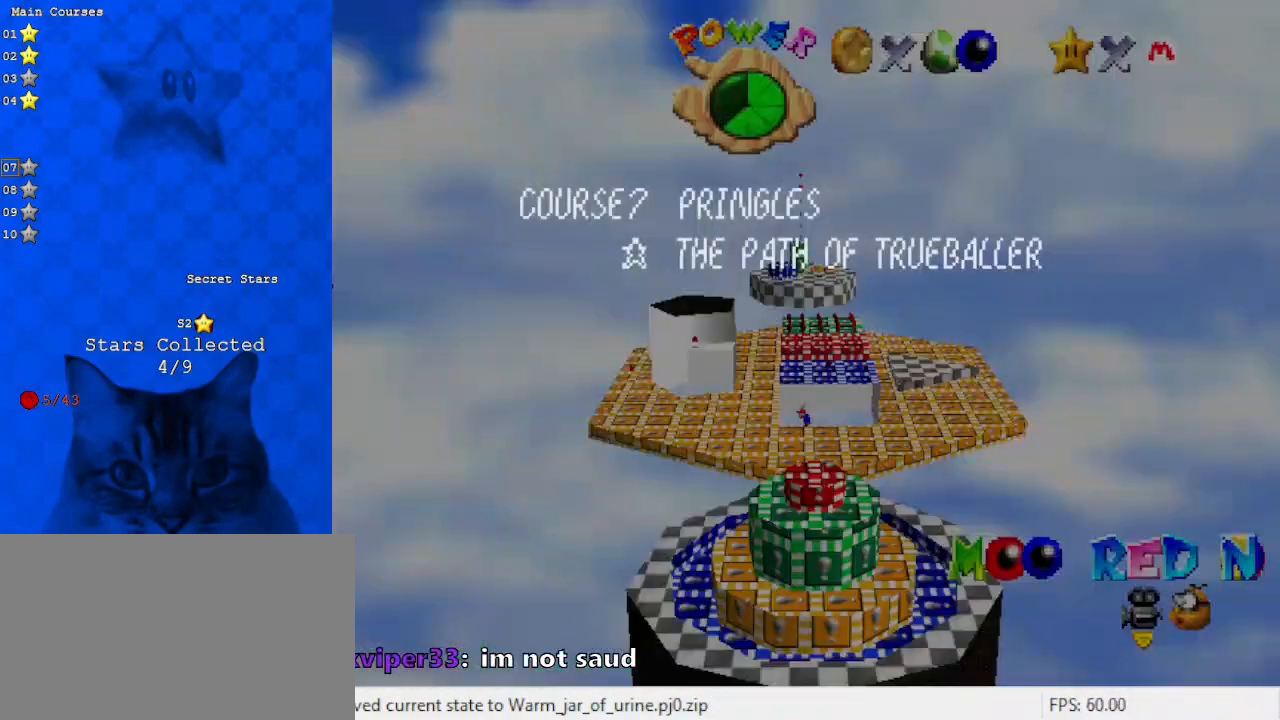
{"keys": [], "events": []}
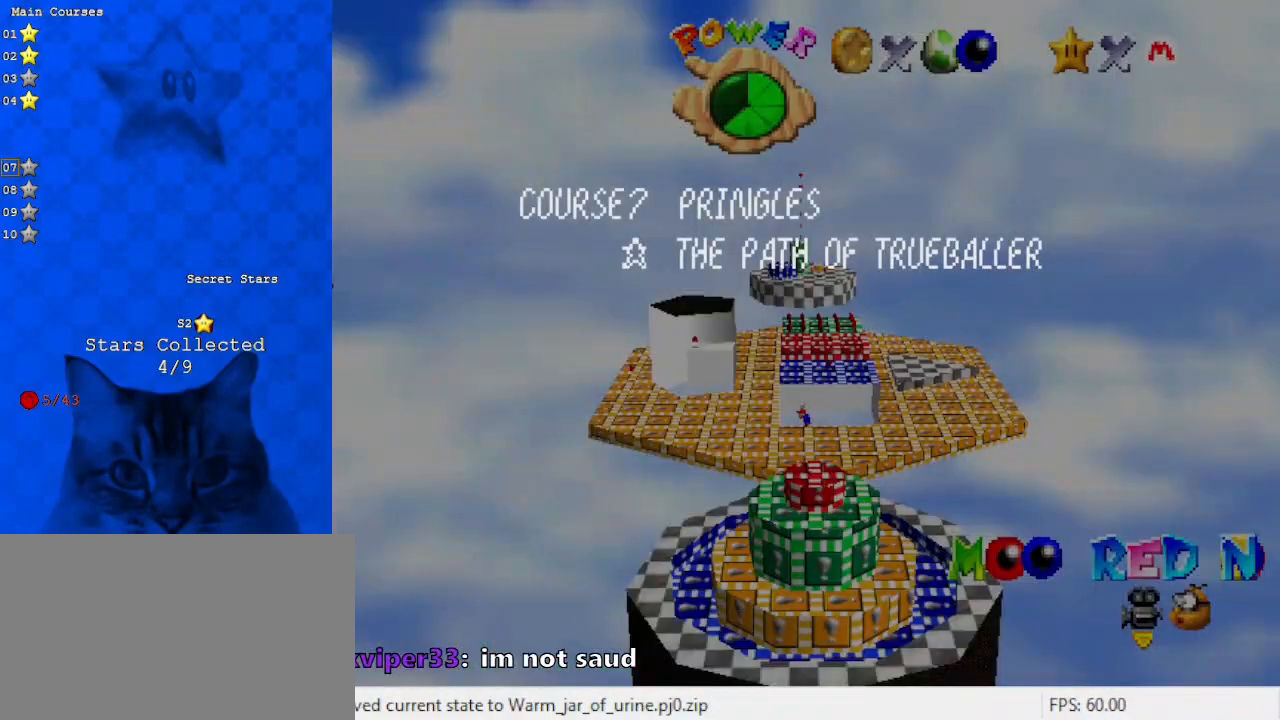
{"keys": [], "events": []}
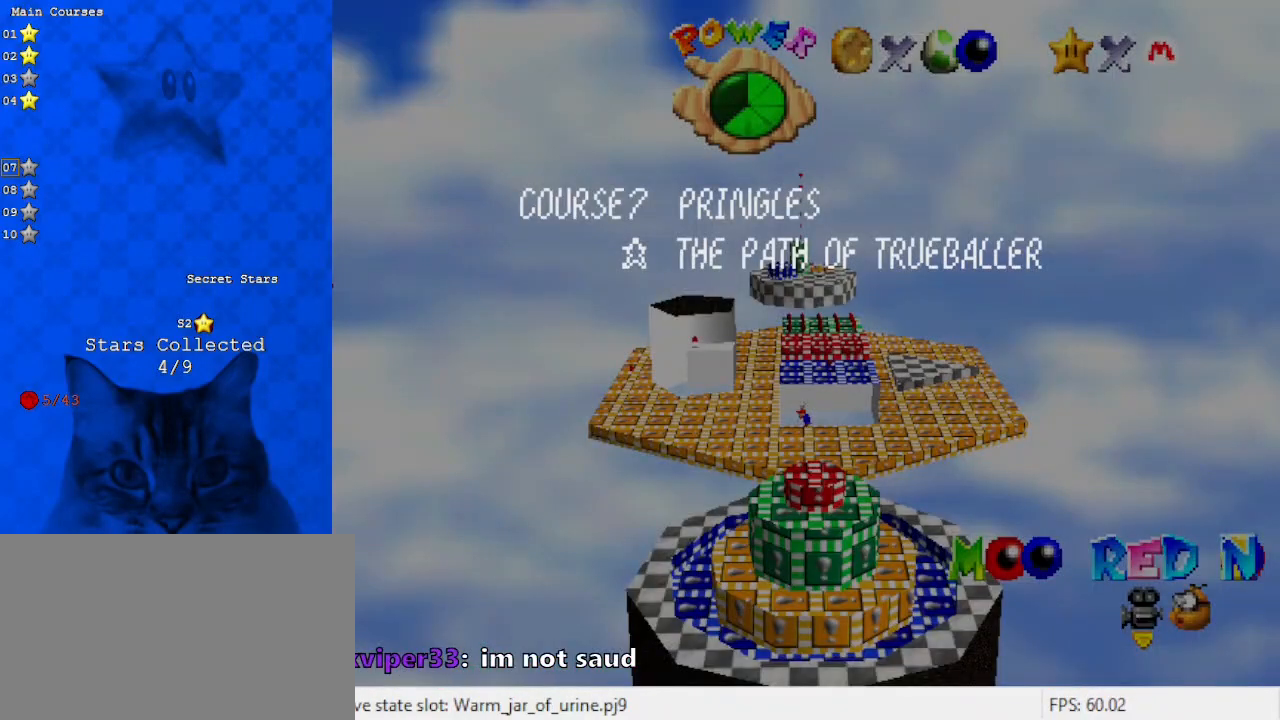
{"keys": [], "events": []}
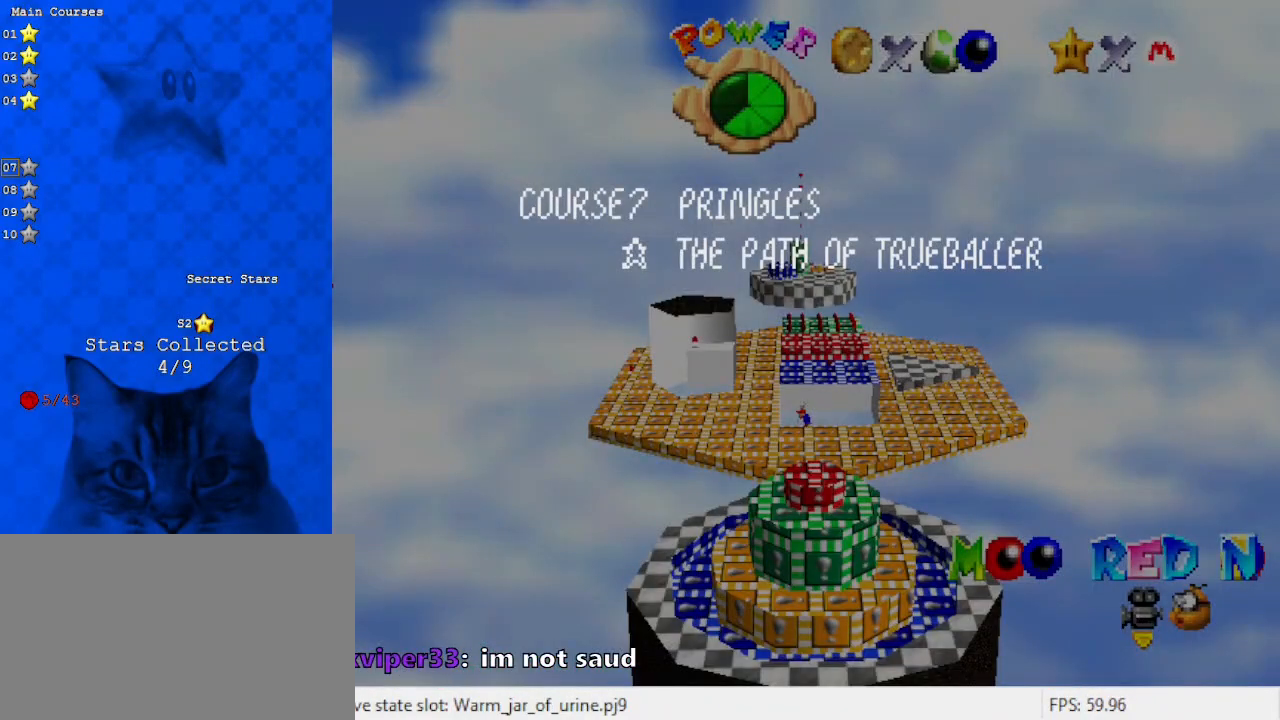
{"keys": [], "events": []}
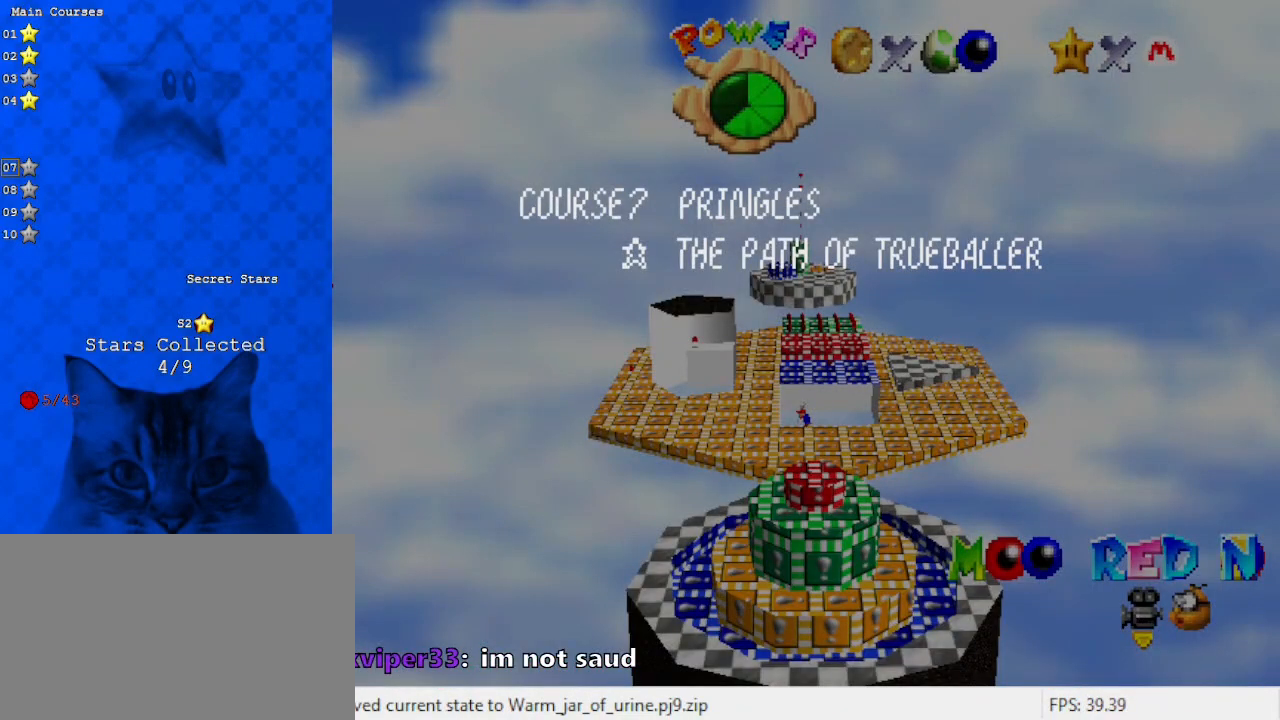
{"keys": [], "events": []}
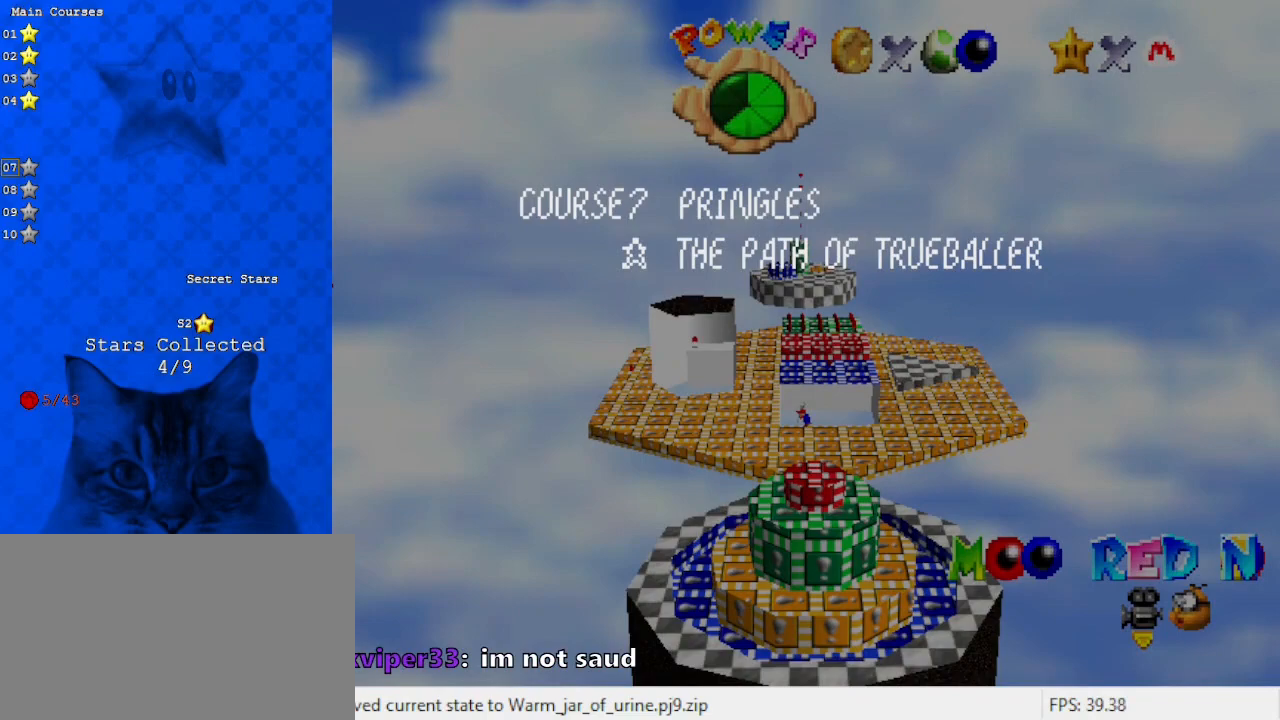
{"keys": [], "events": []}
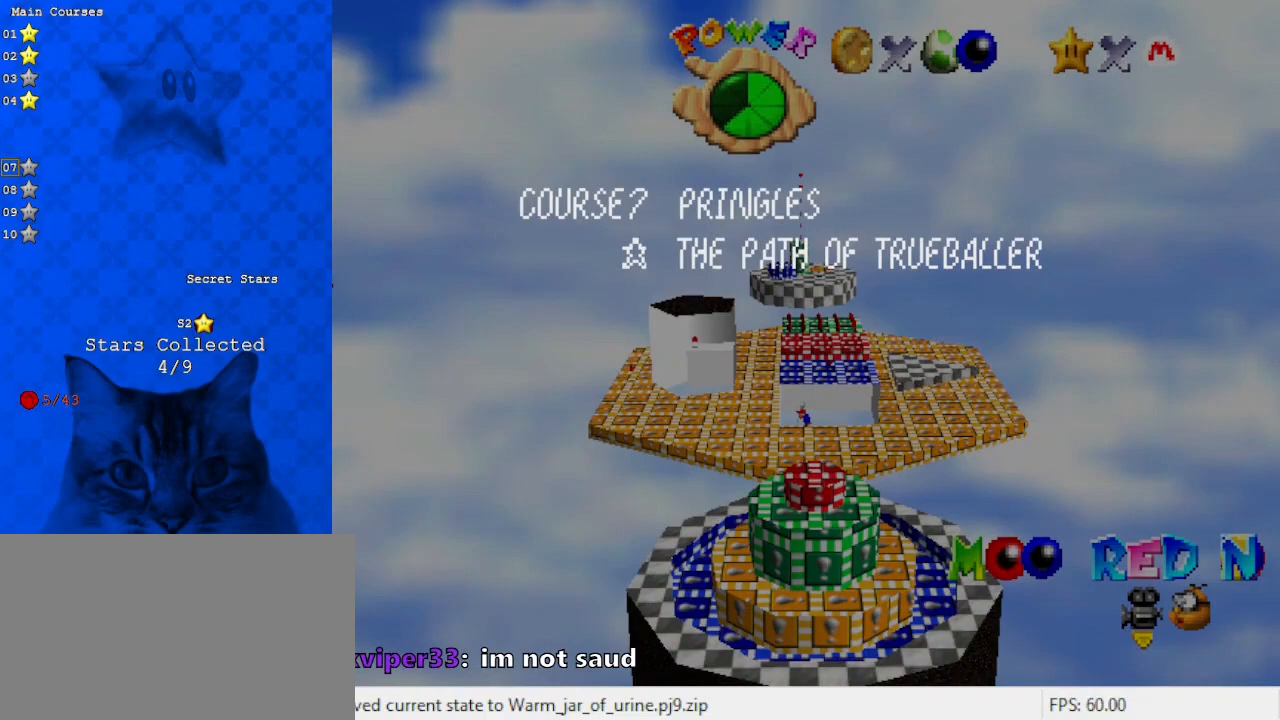
{"keys": ["shift"], "events": [[333, "a", "down"], [467, "a", "up"], [500, "shift", "down"]]}
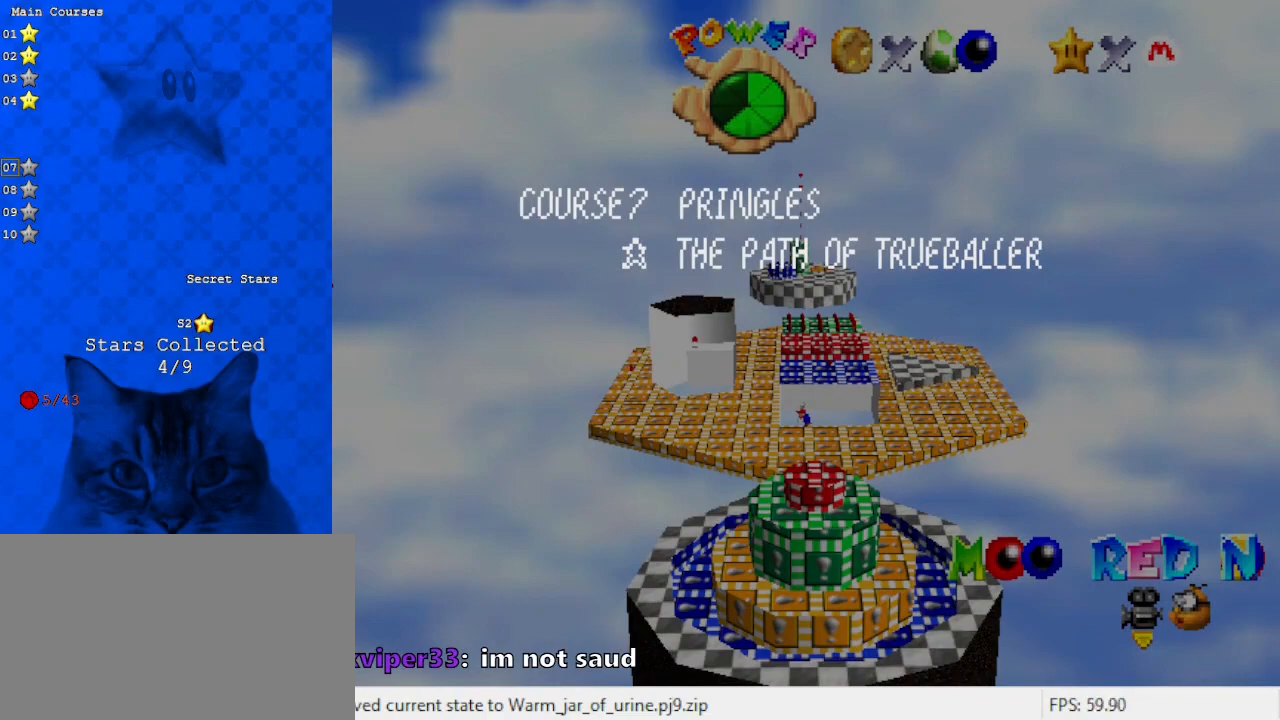
{"keys": [], "events": [[67, "s", "down"], [167, "shift", "up"], [200, "s", "up"], [300, "return", "down"], [400, "return", "up"]]}
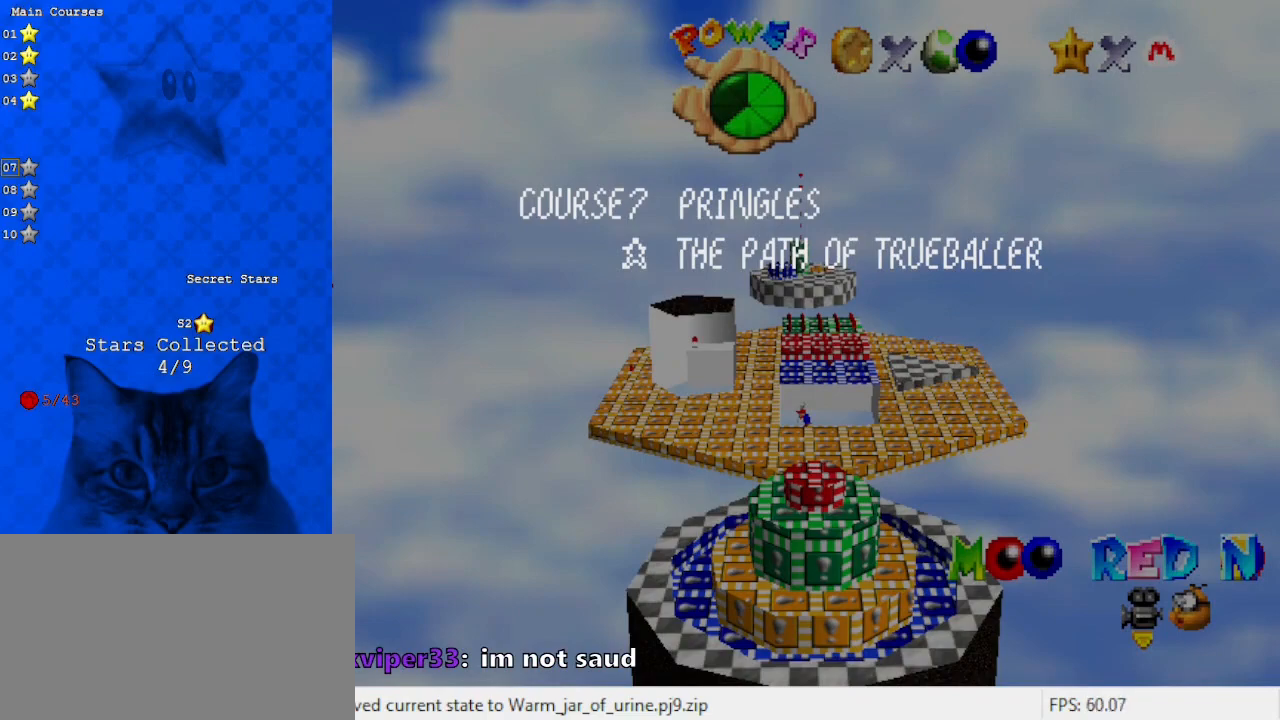
{"keys": [], "events": []}
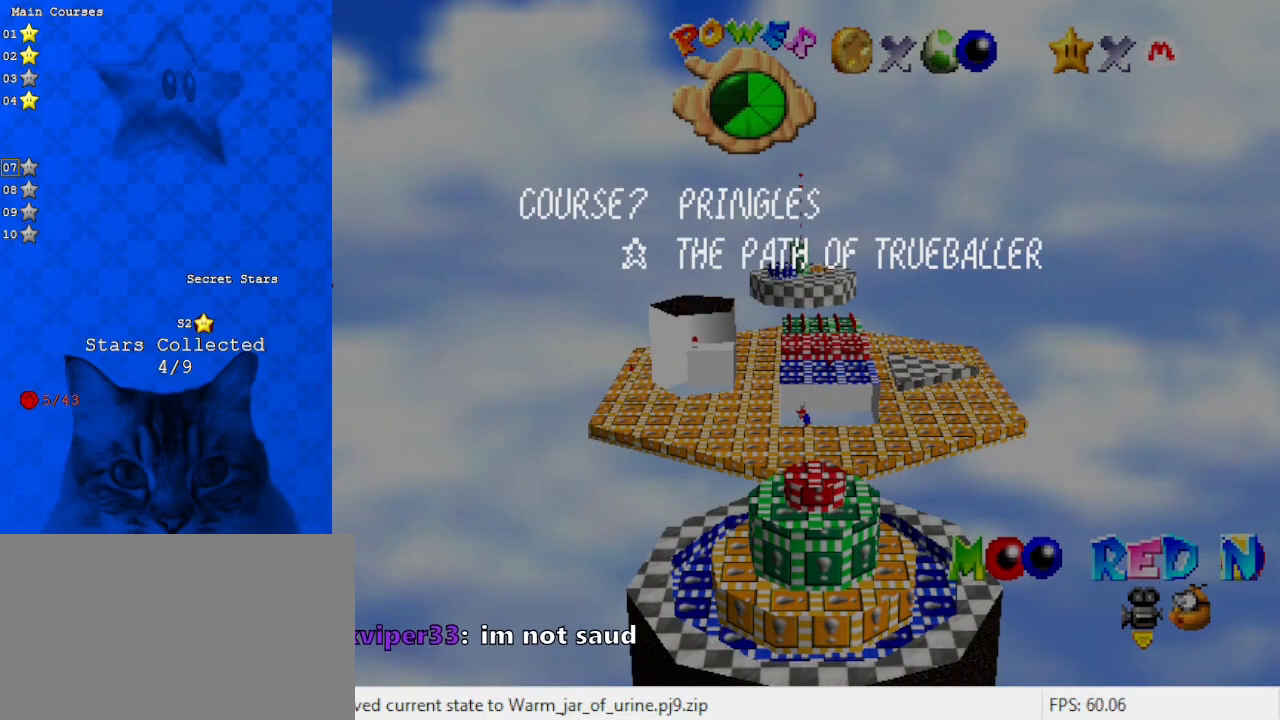
{"keys": ["shift"], "events": [[467, "shift", "down"]]}